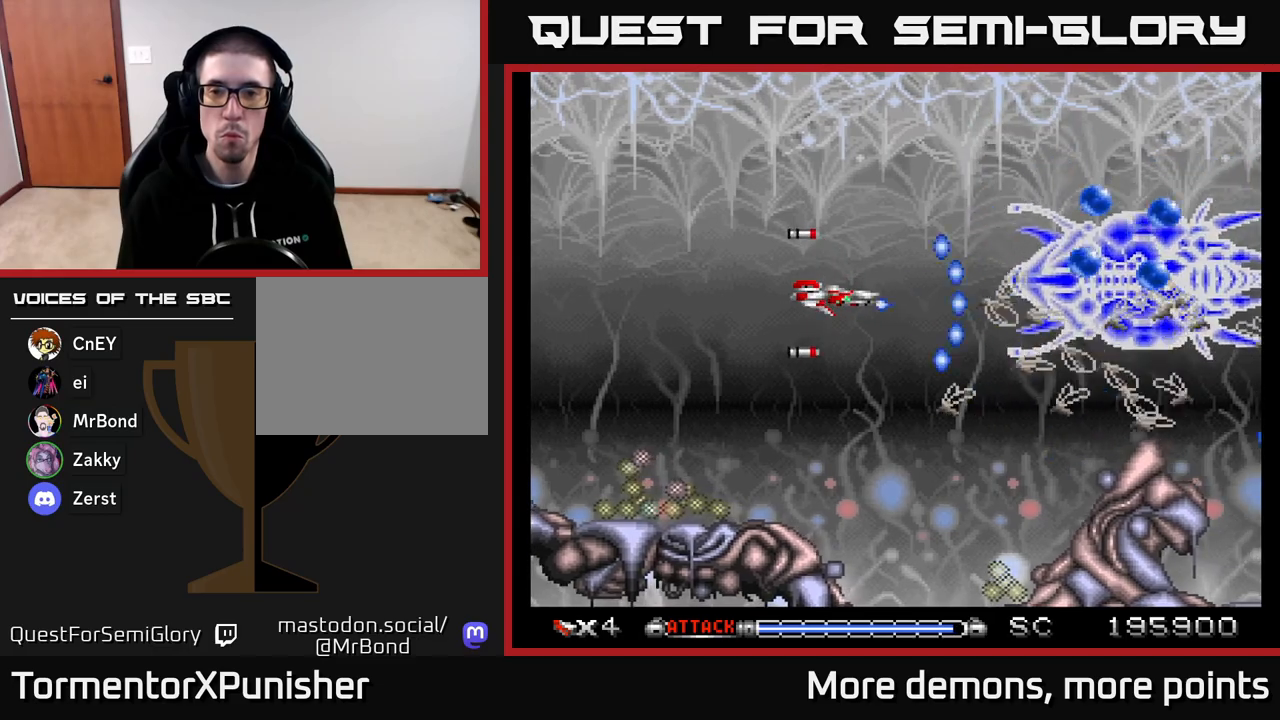
Gameplay with a controller (Xbox layout); each line is a JSON object with the inputs held at the frame after it. "events" lists button and stick changes between this image and that frame as [ms after this image, input, new state], when the widget could be followed in between. Not read: left_stick.
{"buttons": ["A", "DPAD_DOWN"], "right_stick": "center", "events": [[367, "DPAD_RIGHT", "down"], [400, "DPAD_DOWN", "down"], [467, "DPAD_RIGHT", "up"]]}
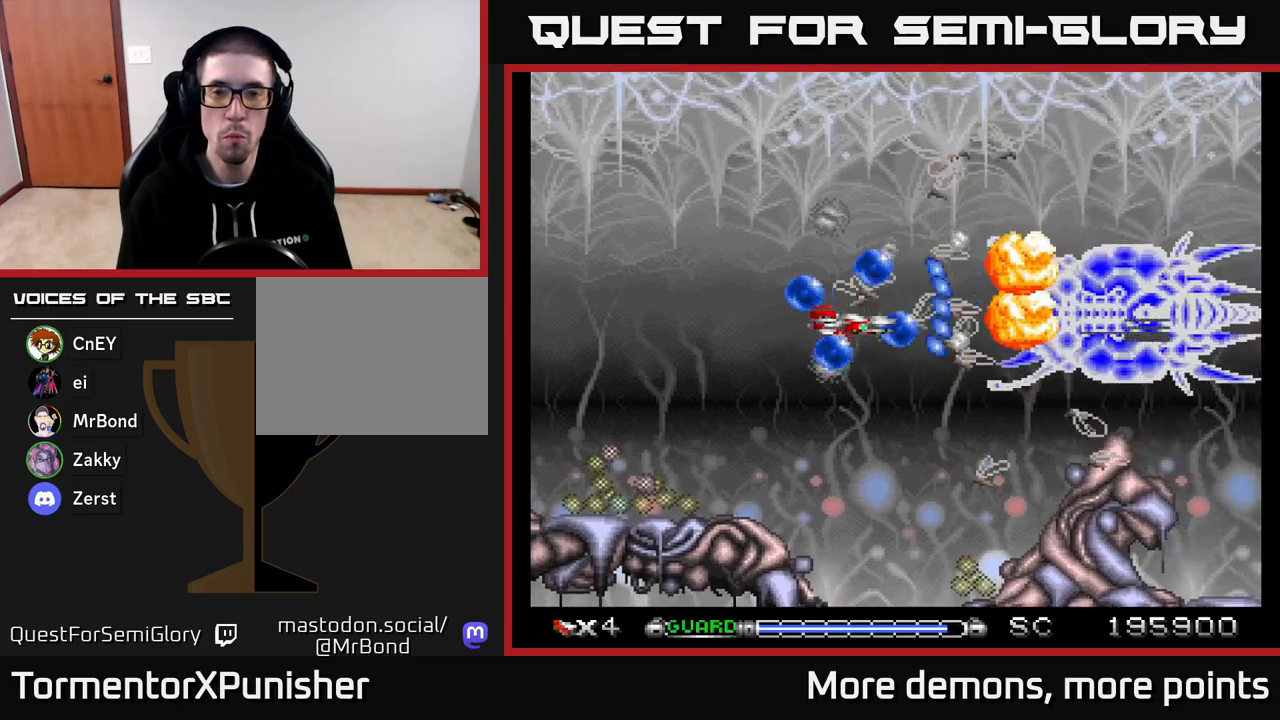
{"buttons": ["A", "DPAD_LEFT"], "right_stick": "center", "events": [[17, "DPAD_LEFT", "down"], [67, "DPAD_DOWN", "up"], [117, "R2", "down"], [217, "R2", "up"], [233, "DPAD_LEFT", "up"], [267, "DPAD_RIGHT", "down"], [383, "DPAD_RIGHT", "up"], [417, "DPAD_LEFT", "down"]]}
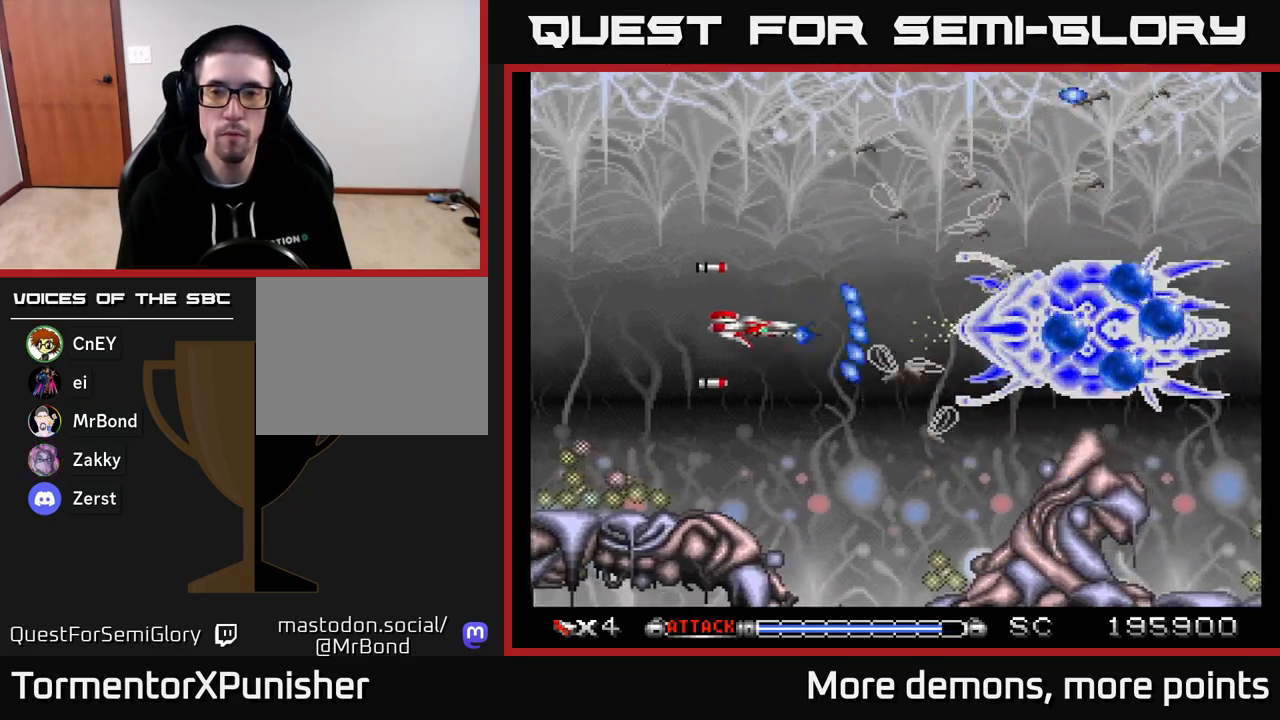
{"buttons": ["A", "DPAD_LEFT"], "right_stick": "center", "events": [[17, "DPAD_DOWN", "down"], [17, "DPAD_LEFT", "up"], [33, "DPAD_RIGHT", "down"], [67, "DPAD_DOWN", "up"], [167, "DPAD_RIGHT", "up"], [200, "DPAD_LEFT", "down"]]}
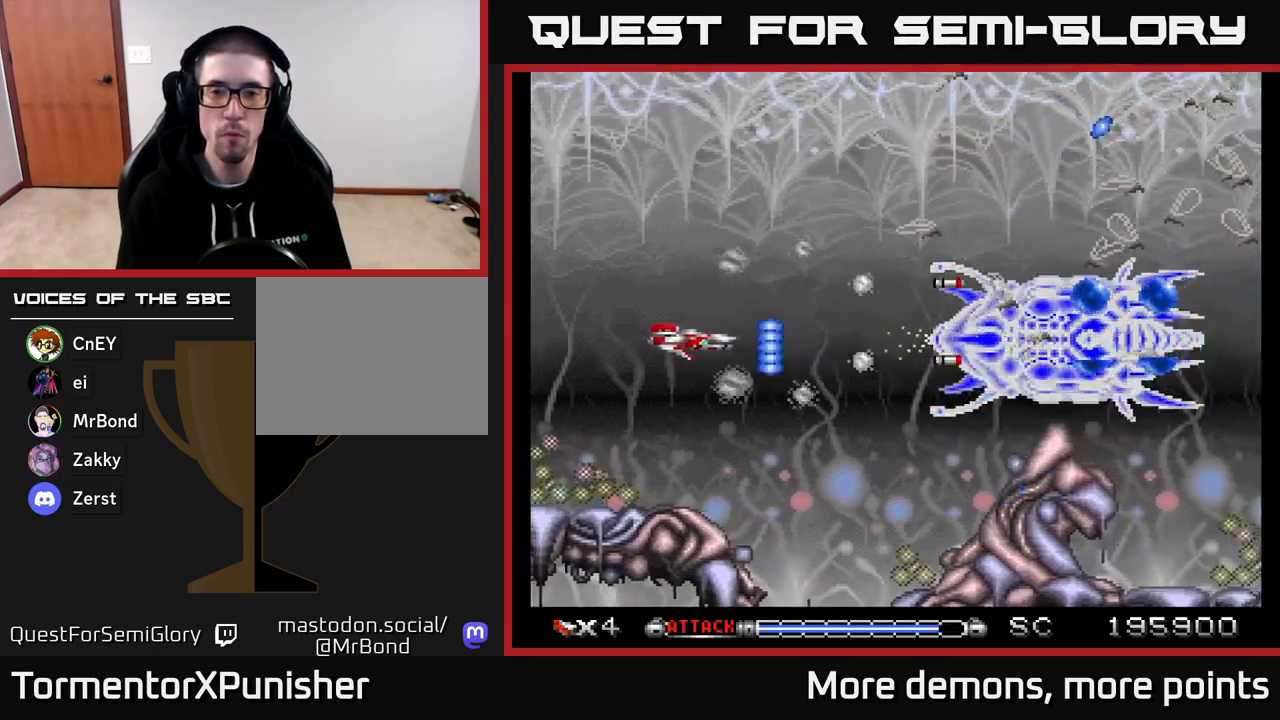
{"buttons": ["A", "DPAD_RIGHT"], "right_stick": "center", "events": [[150, "DPAD_LEFT", "up"], [150, "DPAD_UP", "down"], [217, "DPAD_RIGHT", "down"], [433, "DPAD_UP", "up"]]}
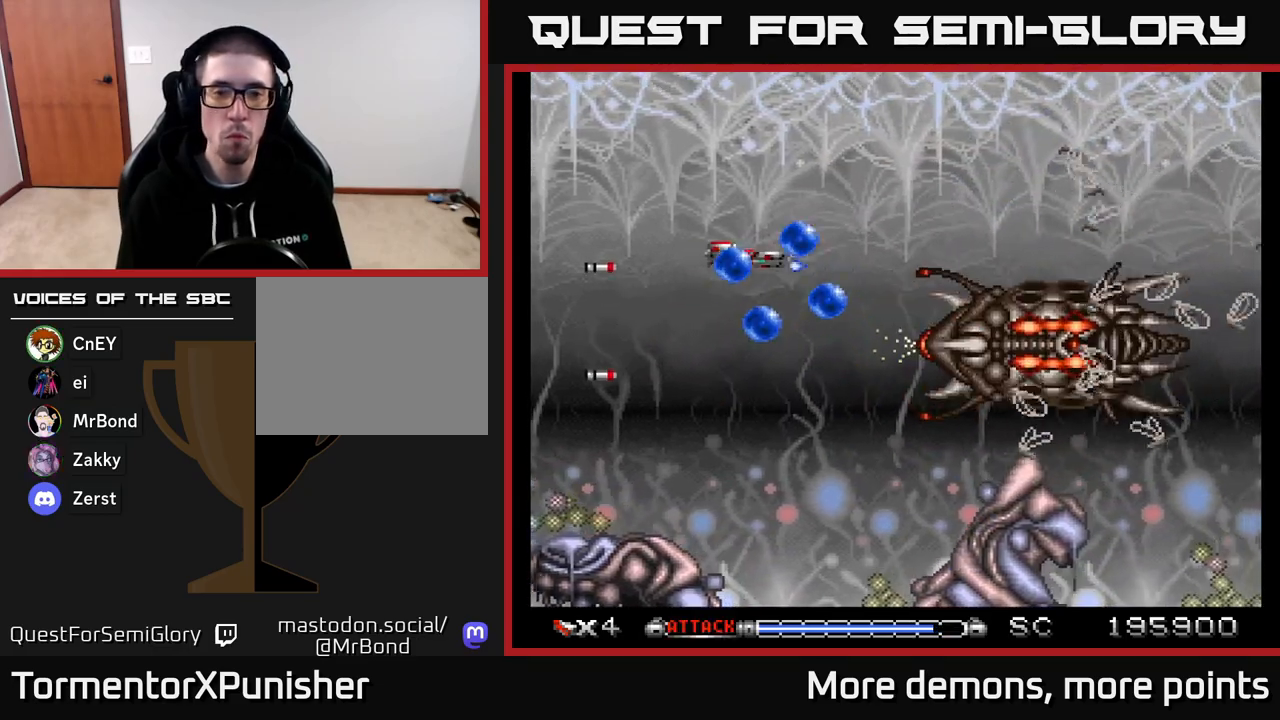
{"buttons": ["A", "DPAD_UP"], "right_stick": "center", "events": [[50, "DPAD_DOWN", "down"], [117, "DPAD_RIGHT", "up"], [150, "DPAD_DOWN", "up"], [150, "DPAD_LEFT", "down"], [233, "R2", "down"], [333, "R2", "up"], [383, "DPAD_UP", "down"], [400, "DPAD_LEFT", "up"]]}
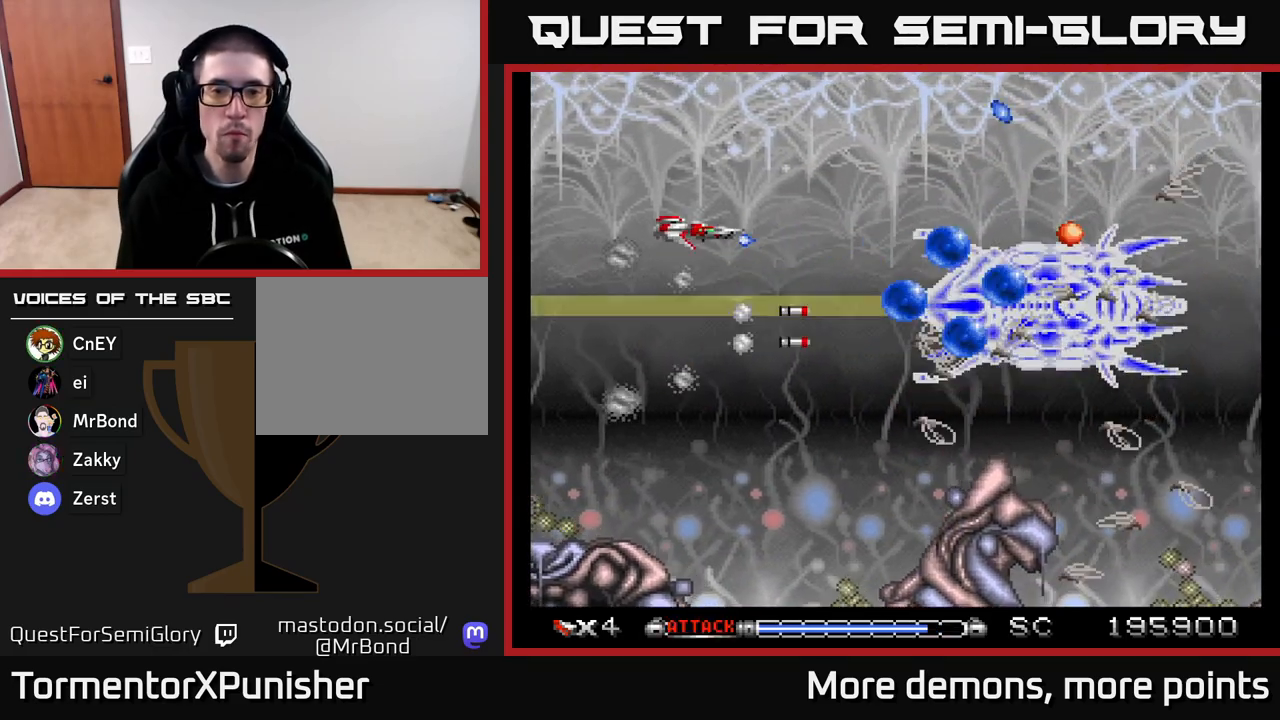
{"buttons": ["A"], "right_stick": "center", "events": [[150, "DPAD_UP", "up"], [250, "DPAD_UP", "down"], [383, "DPAD_UP", "up"]]}
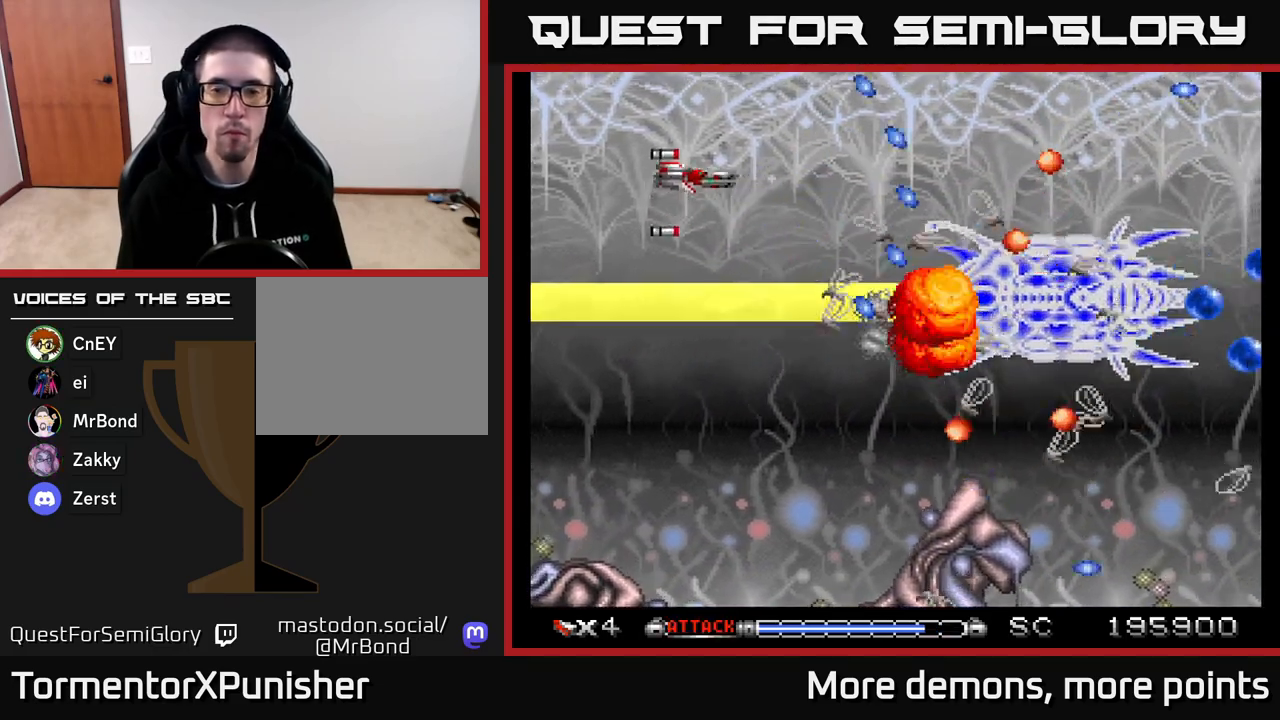
{"buttons": ["A", "DPAD_UP"], "right_stick": "center", "events": [[400, "DPAD_UP", "down"]]}
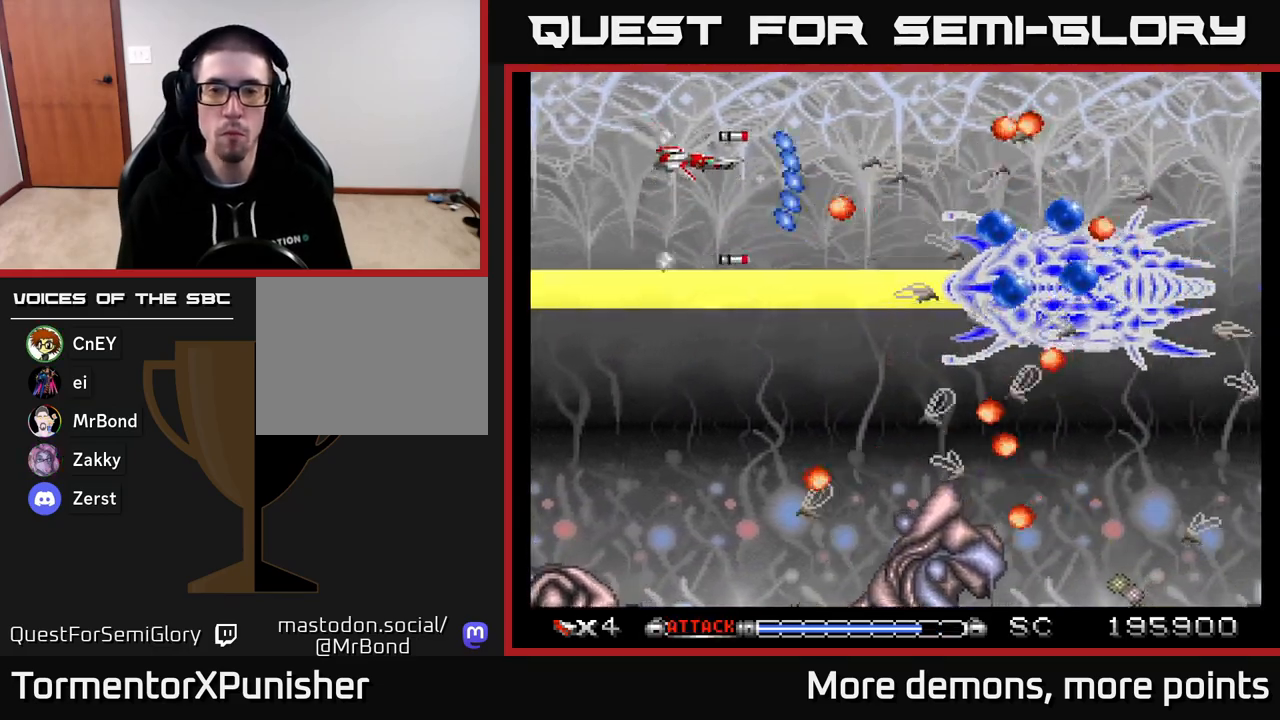
{"buttons": ["A", "DPAD_DOWN", "DPAD_RIGHT"], "right_stick": "center", "events": [[67, "DPAD_UP", "up"], [283, "DPAD_RIGHT", "down"], [483, "DPAD_DOWN", "down"]]}
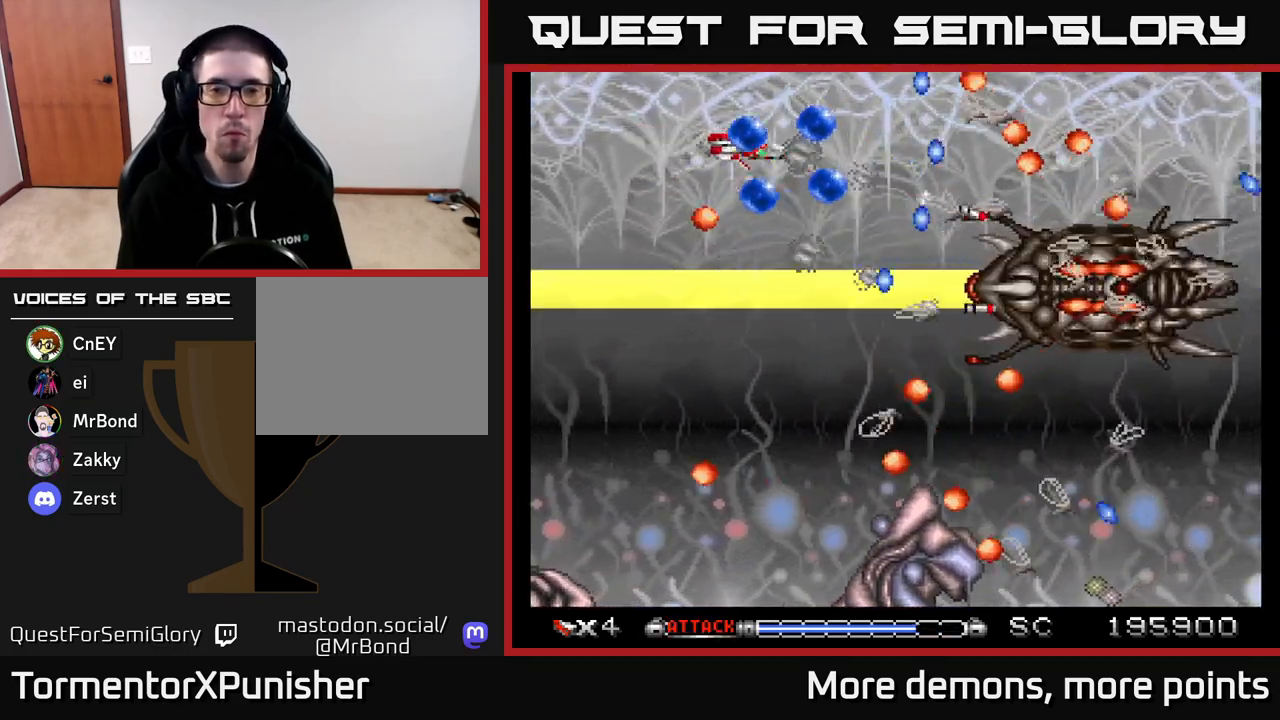
{"buttons": ["A", "DPAD_UP"], "right_stick": "center", "events": [[100, "DPAD_RIGHT", "up"], [200, "DPAD_LEFT", "down"], [267, "DPAD_DOWN", "up"], [333, "R2", "down"], [433, "R2", "up"], [483, "DPAD_LEFT", "up"], [483, "DPAD_UP", "down"]]}
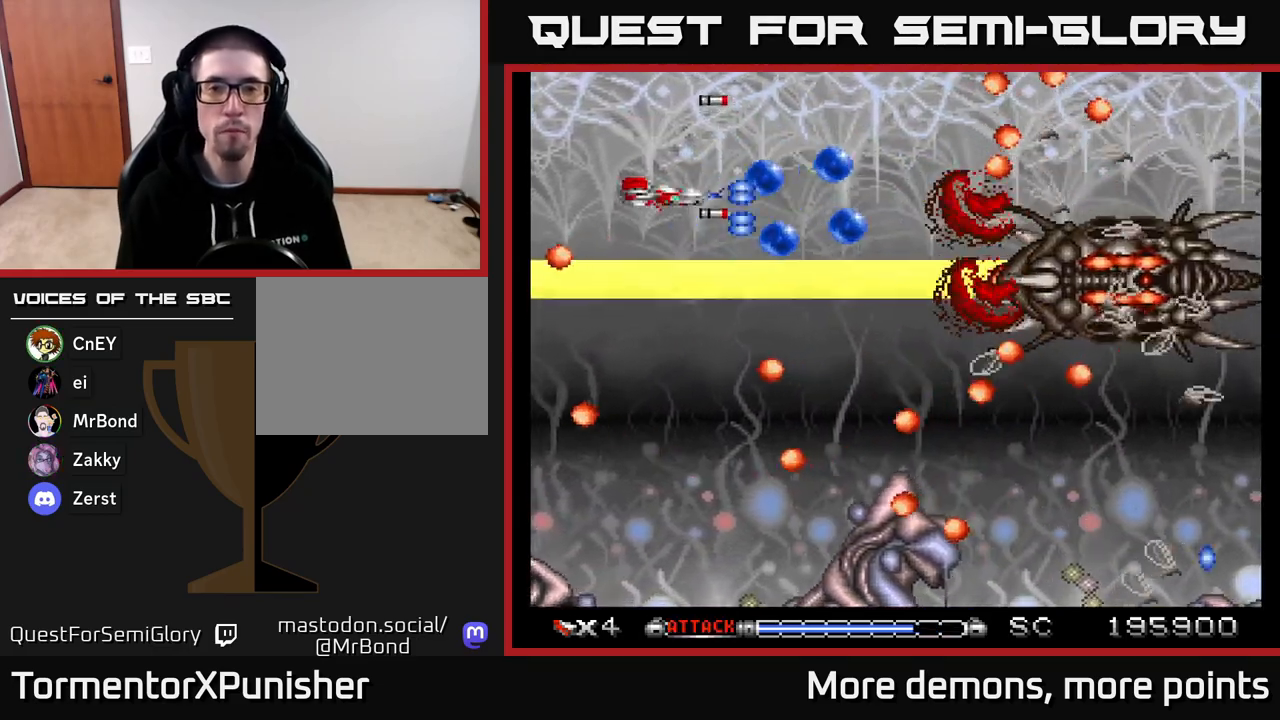
{"buttons": ["A"], "right_stick": "center", "events": [[233, "DPAD_RIGHT", "down"], [233, "DPAD_UP", "up"], [300, "DPAD_RIGHT", "up"]]}
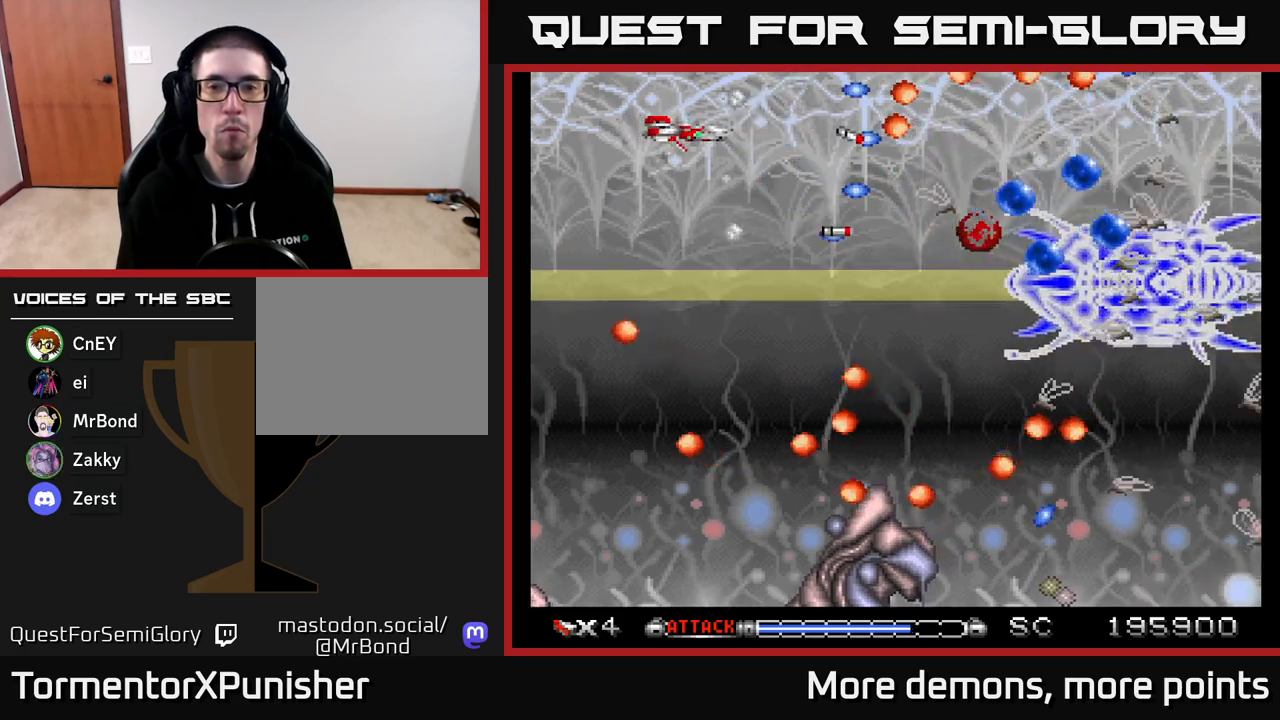
{"buttons": ["A", "DPAD_UP"], "right_stick": "center", "events": [[17, "DPAD_LEFT", "down"], [83, "DPAD_UP", "down"], [167, "DPAD_LEFT", "up"], [183, "DPAD_UP", "up"], [317, "DPAD_LEFT", "down"], [433, "DPAD_UP", "down"], [450, "DPAD_LEFT", "up"]]}
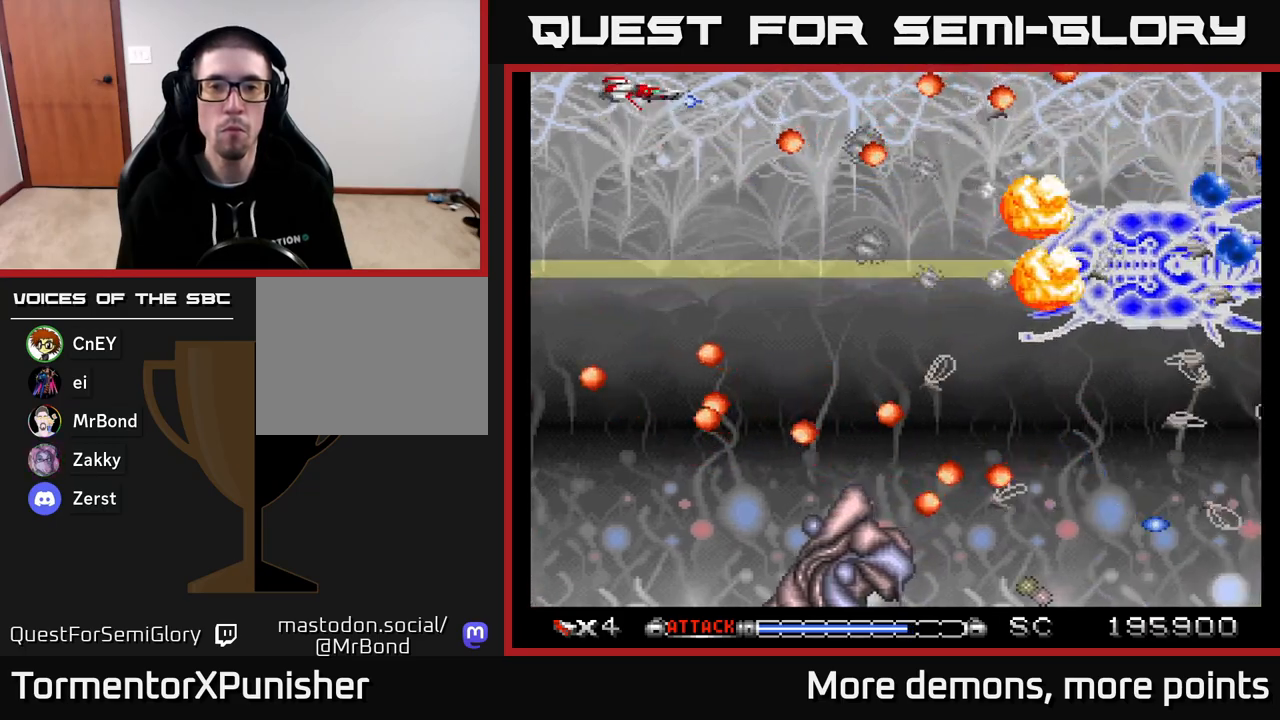
{"buttons": ["A", "DPAD_UP"], "right_stick": "center", "events": [[83, "DPAD_UP", "up"], [167, "DPAD_RIGHT", "down"], [500, "DPAD_RIGHT", "up"], [500, "DPAD_UP", "down"]]}
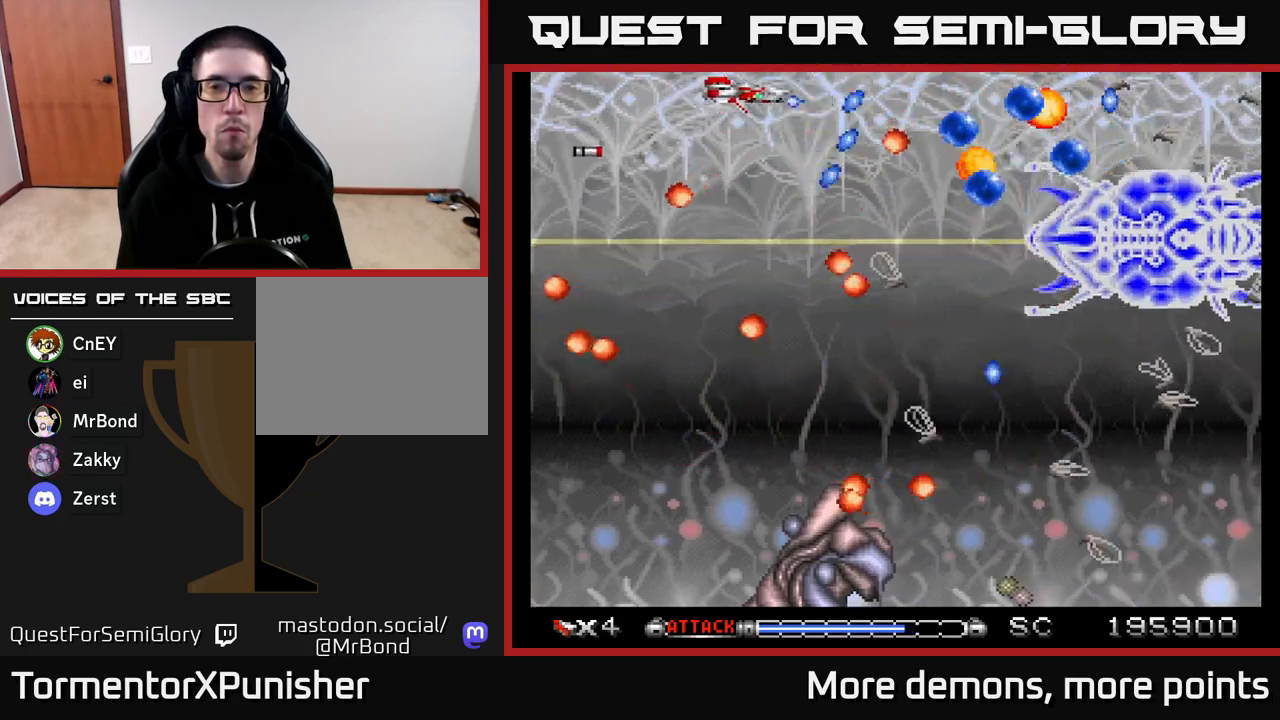
{"buttons": ["A", "DPAD_RIGHT"], "right_stick": "center", "events": [[50, "DPAD_RIGHT", "down"], [83, "DPAD_UP", "up"]]}
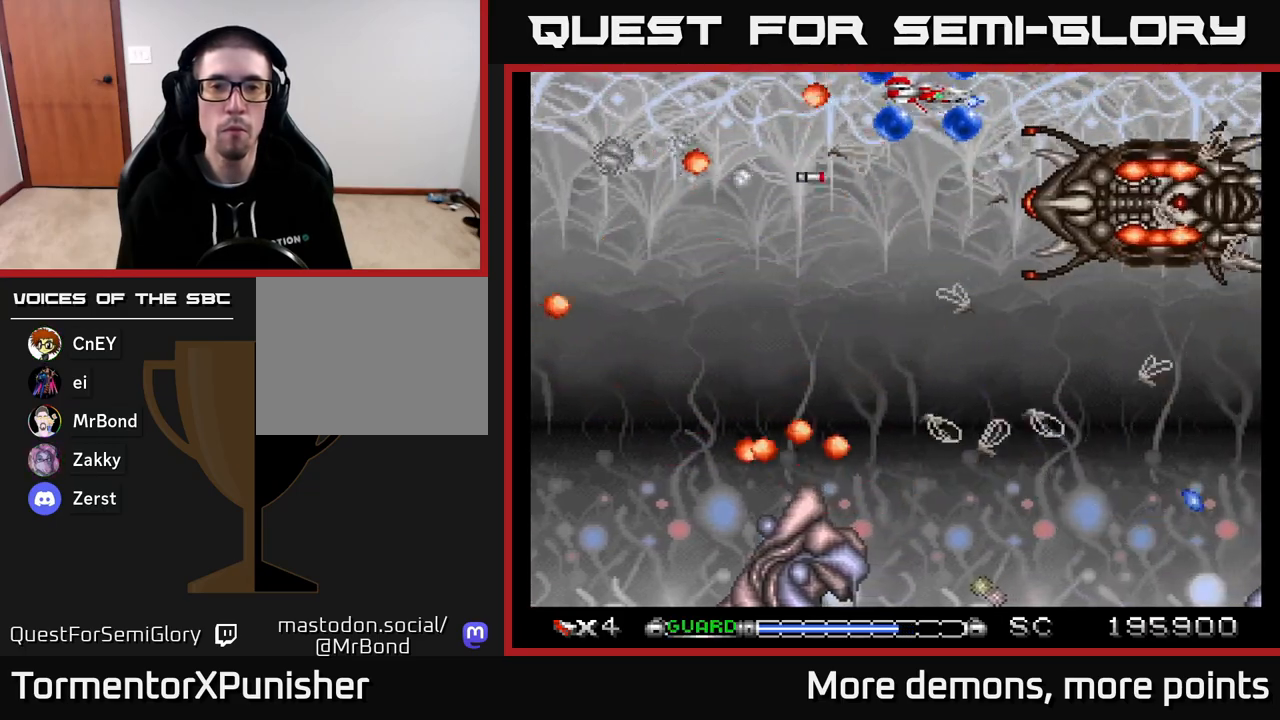
{"buttons": ["A", "DPAD_DOWN"], "right_stick": "center", "events": [[33, "DPAD_DOWN", "down"], [33, "DPAD_RIGHT", "up"], [67, "DPAD_LEFT", "down"], [133, "DPAD_LEFT", "up"], [133, "X", "down"], [233, "DPAD_LEFT", "down"], [233, "X", "up"], [267, "DPAD_DOWN", "up"], [417, "DPAD_DOWN", "down"], [450, "DPAD_LEFT", "up"]]}
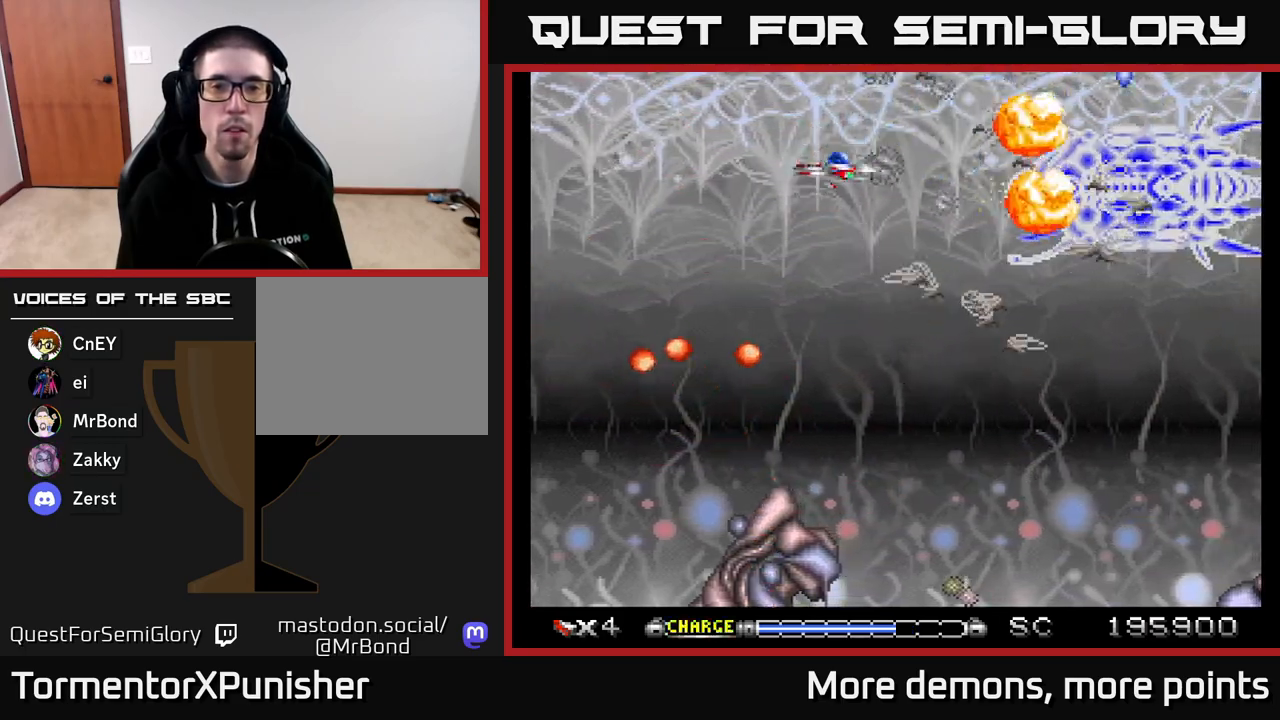
{"buttons": ["A", "DPAD_DOWN"], "right_stick": "center", "events": [[33, "DPAD_LEFT", "down"], [67, "DPAD_DOWN", "up"], [167, "DPAD_LEFT", "up"], [400, "DPAD_DOWN", "down"]]}
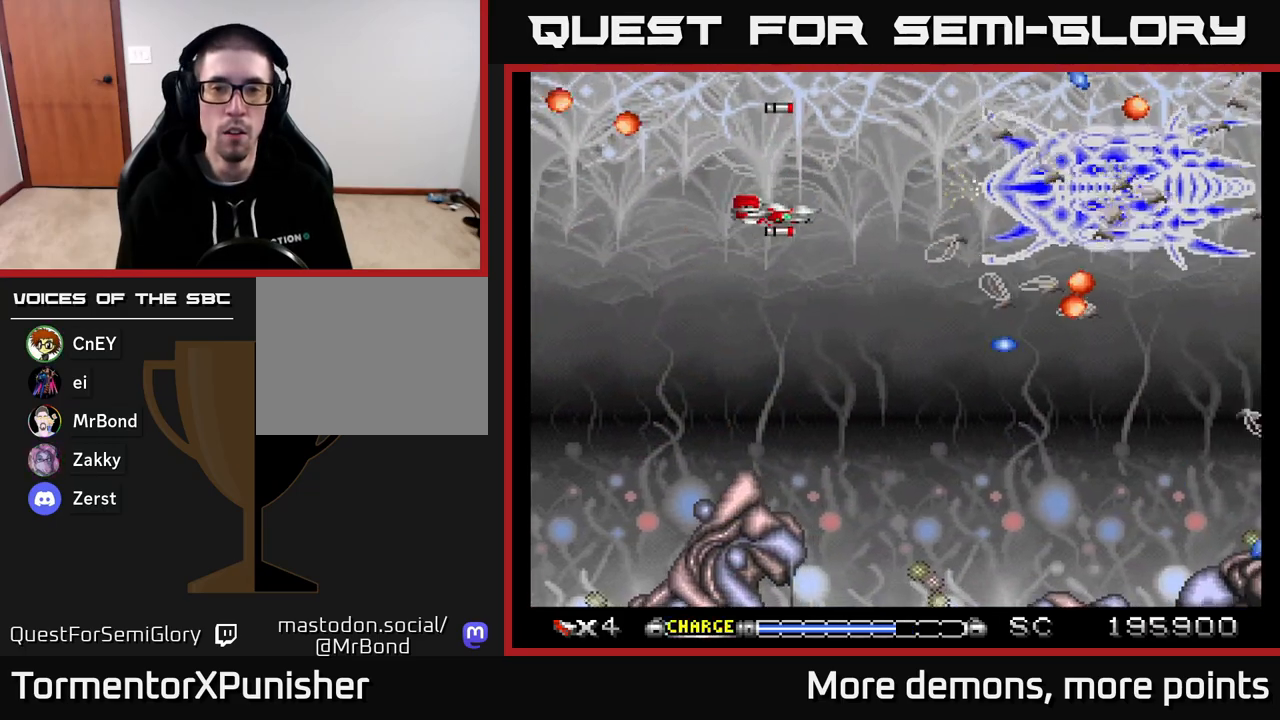
{"buttons": ["A", "DPAD_DOWN"], "right_stick": "center", "events": [[133, "DPAD_DOWN", "up"], [467, "DPAD_DOWN", "down"]]}
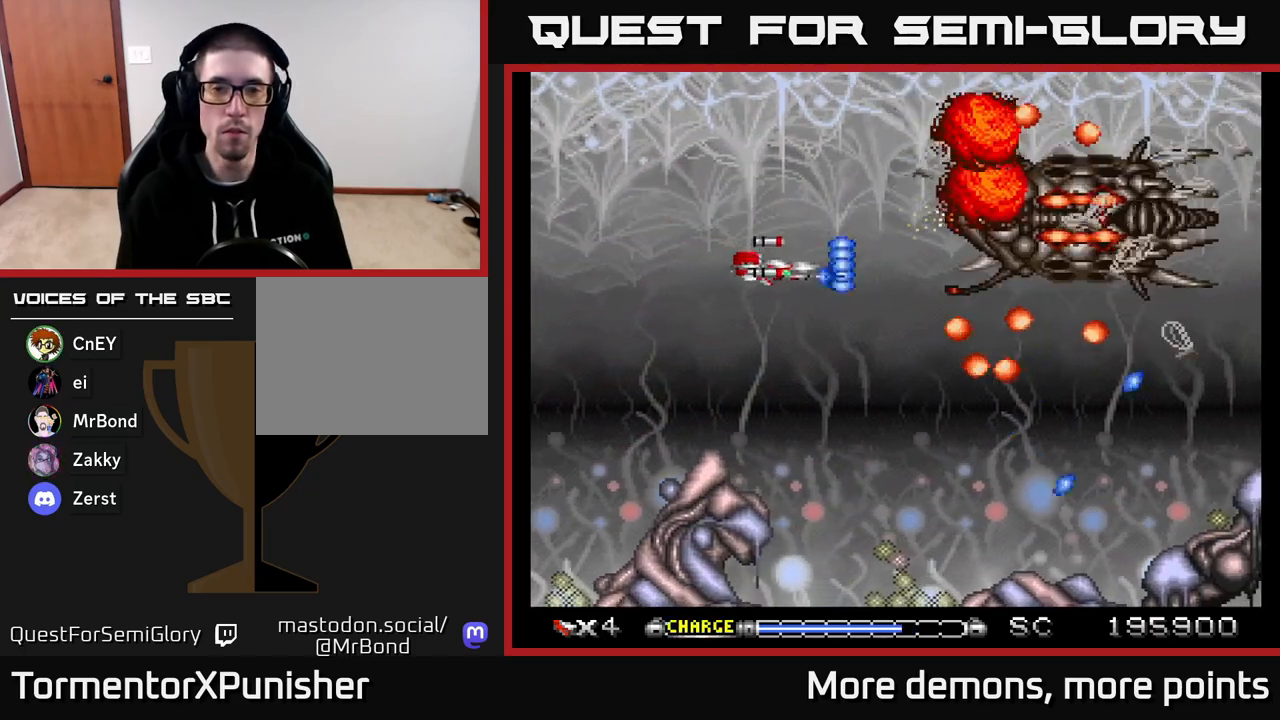
{"buttons": ["A", "DPAD_DOWN"], "right_stick": "center", "events": [[17, "DPAD_LEFT", "down"], [50, "DPAD_DOWN", "up"], [150, "DPAD_LEFT", "up"], [217, "DPAD_DOWN", "down"], [333, "DPAD_DOWN", "up"], [333, "DPAD_LEFT", "down"], [433, "DPAD_LEFT", "up"], [450, "DPAD_DOWN", "down"]]}
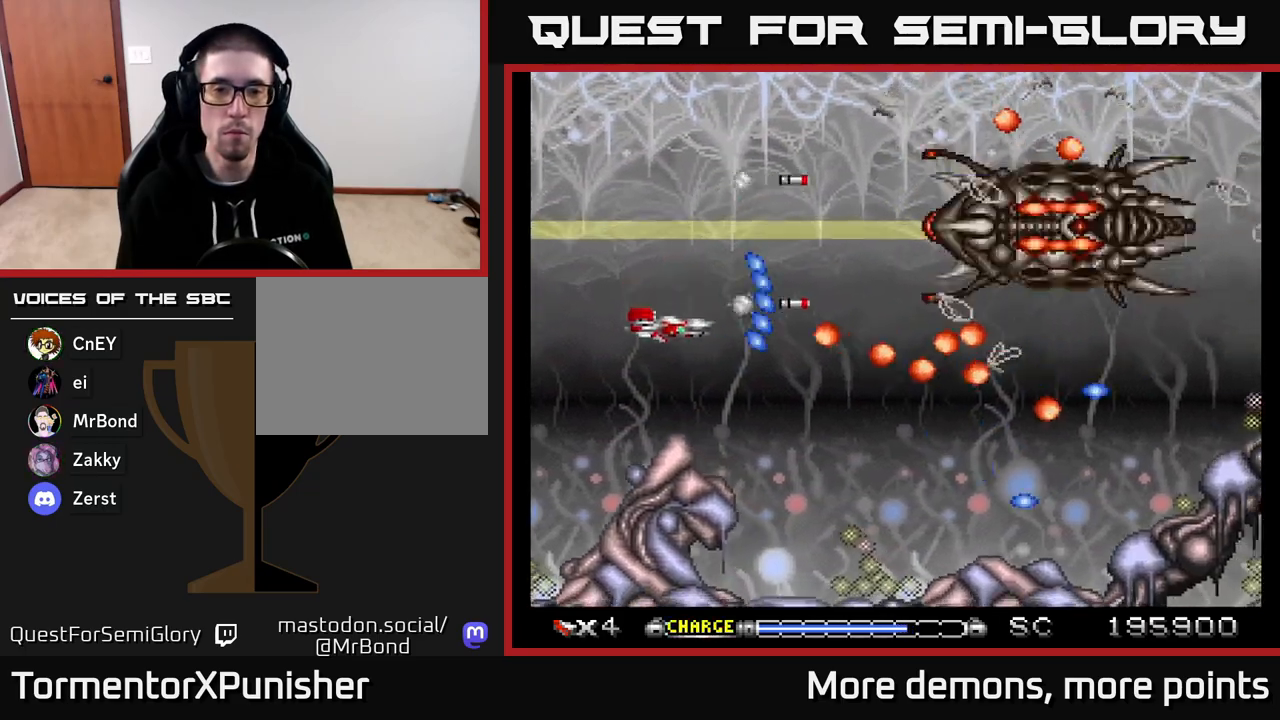
{"buttons": ["A", "DPAD_DOWN"], "right_stick": "center", "events": [[67, "DPAD_DOWN", "up"], [167, "DPAD_DOWN", "down"], [267, "DPAD_DOWN", "up"], [483, "DPAD_DOWN", "down"]]}
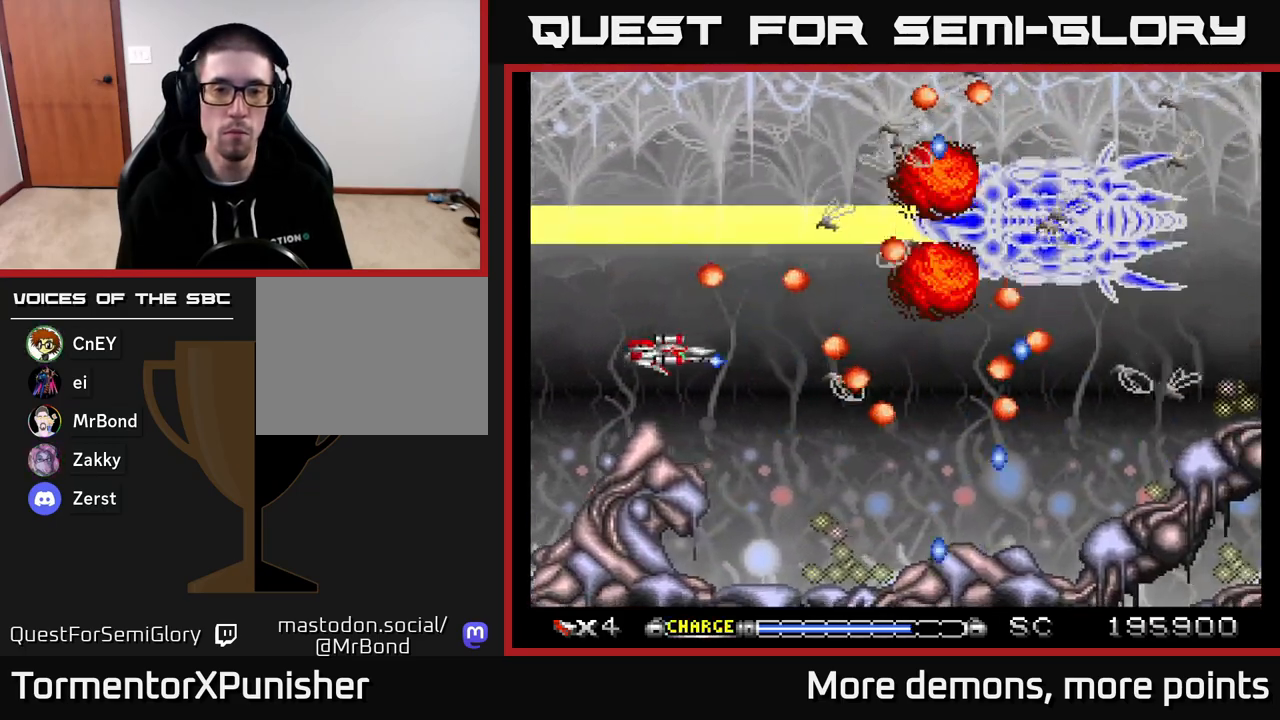
{"buttons": ["A", "DPAD_DOWN"], "right_stick": "center", "events": [[83, "DPAD_DOWN", "up"], [300, "DPAD_DOWN", "down"], [417, "DPAD_DOWN", "up"], [500, "DPAD_DOWN", "down"]]}
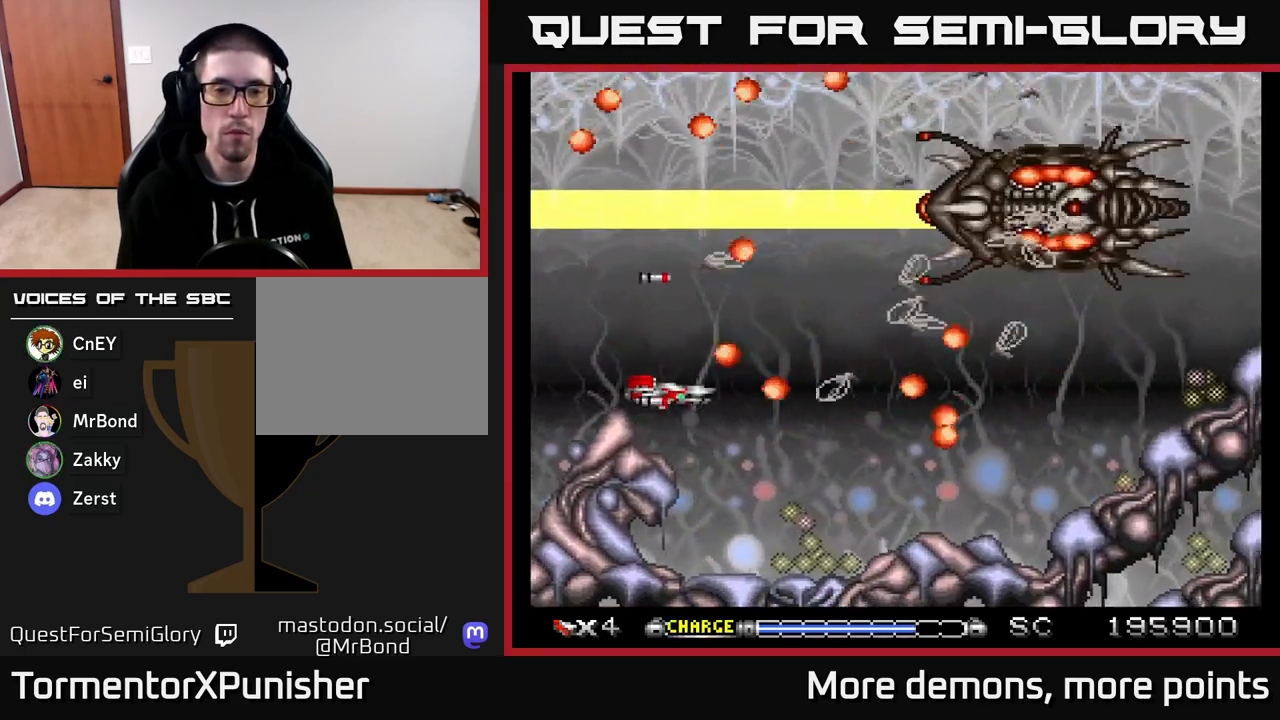
{"buttons": ["A"], "right_stick": "center", "events": [[50, "DPAD_RIGHT", "down"], [117, "DPAD_DOWN", "up"], [133, "DPAD_RIGHT", "up"], [317, "DPAD_DOWN", "down"], [417, "DPAD_DOWN", "up"]]}
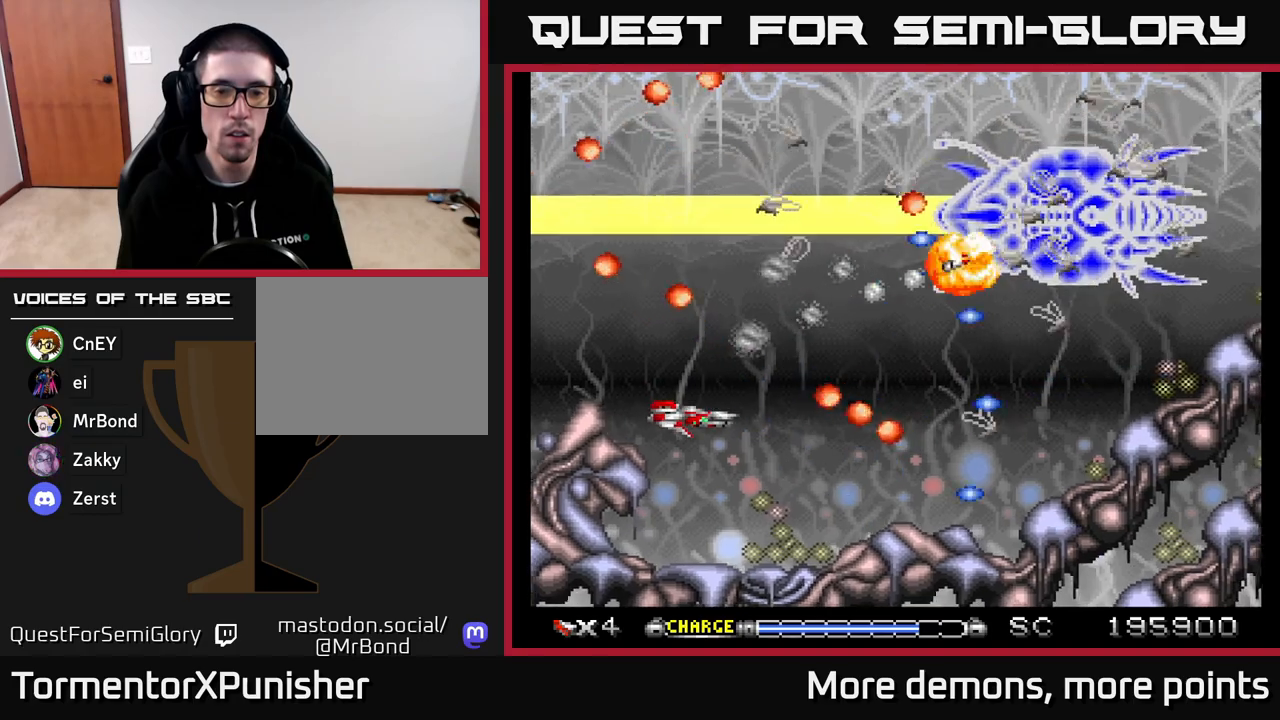
{"buttons": ["A"], "right_stick": "center", "events": [[300, "DPAD_DOWN", "down"], [383, "DPAD_DOWN", "up"]]}
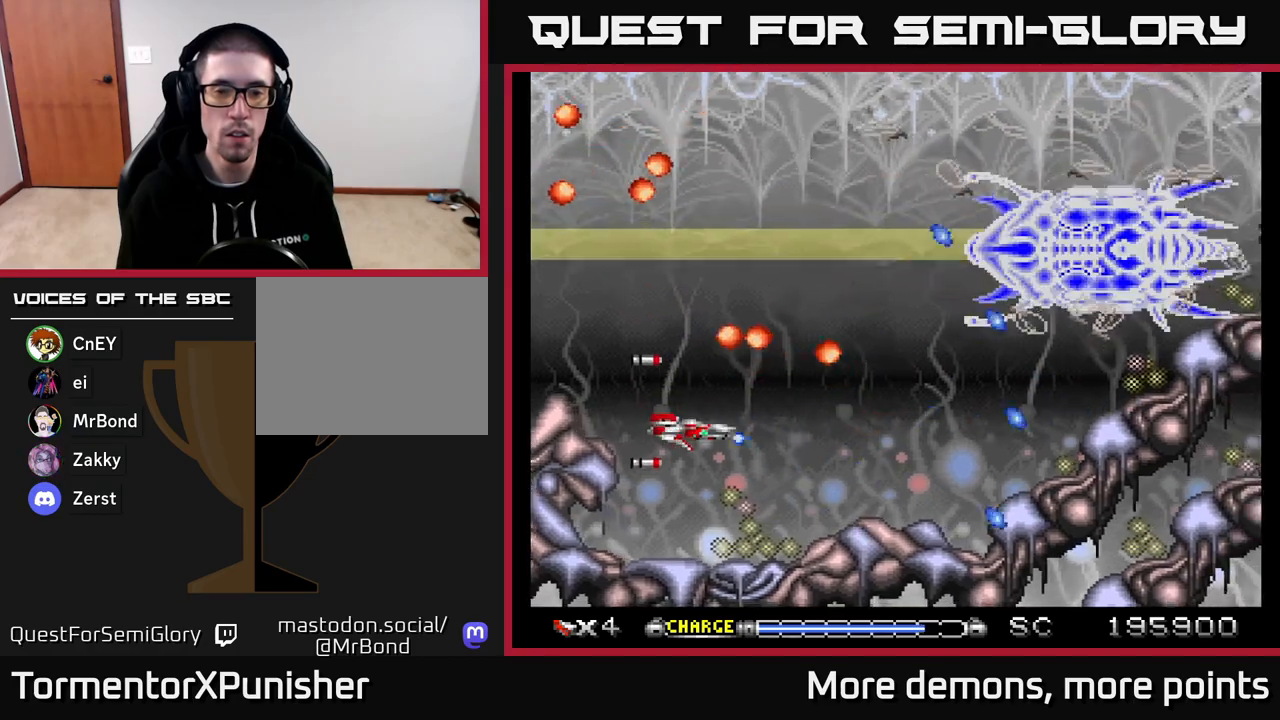
{"buttons": ["A"], "right_stick": "center", "events": [[400, "DPAD_DOWN", "down"], [467, "DPAD_DOWN", "up"]]}
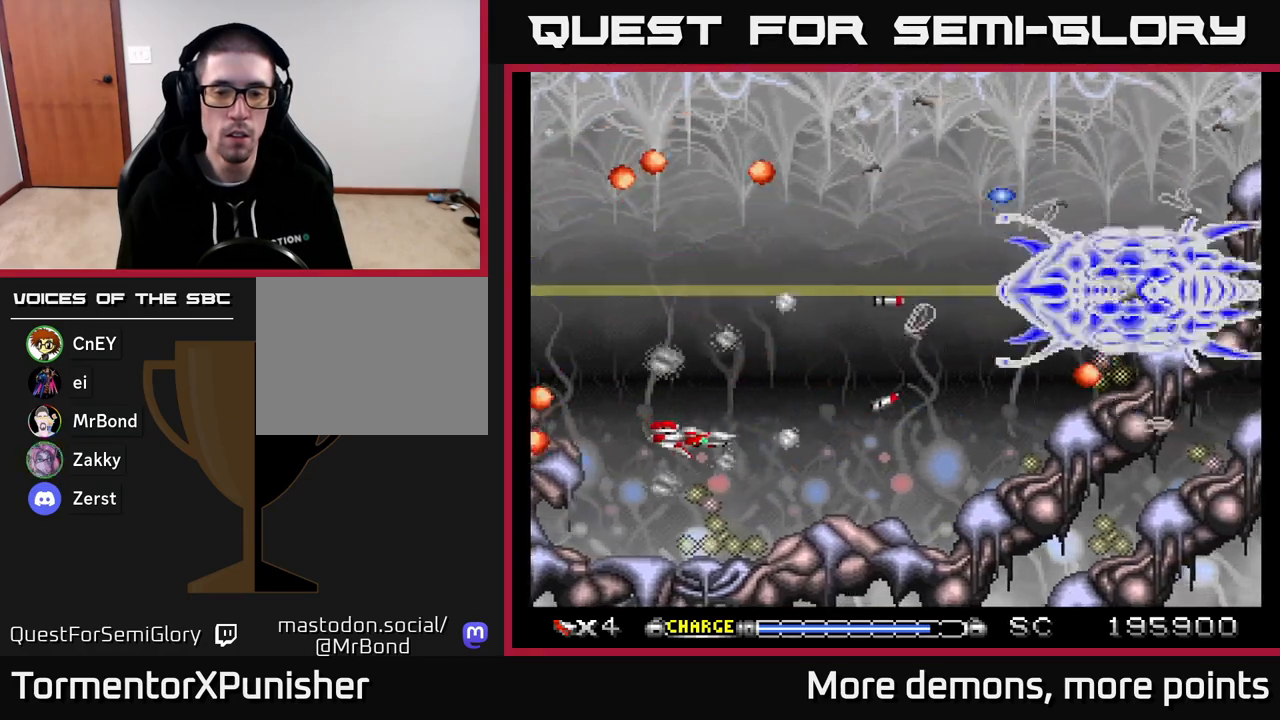
{"buttons": ["A"], "right_stick": "center", "events": []}
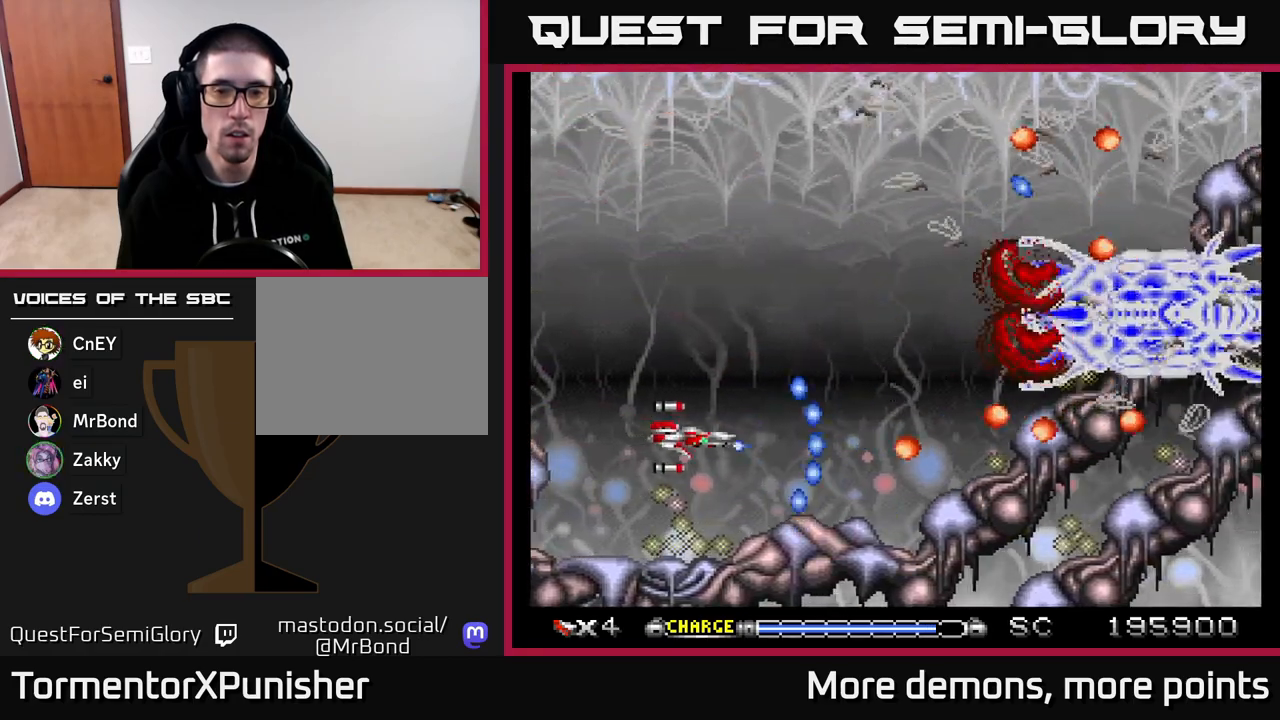
{"buttons": ["A", "DPAD_UP", "DPAD_RIGHT"], "right_stick": "center", "events": [[17, "DPAD_UP", "down"], [83, "X", "down"], [217, "DPAD_RIGHT", "down"], [233, "X", "up"]]}
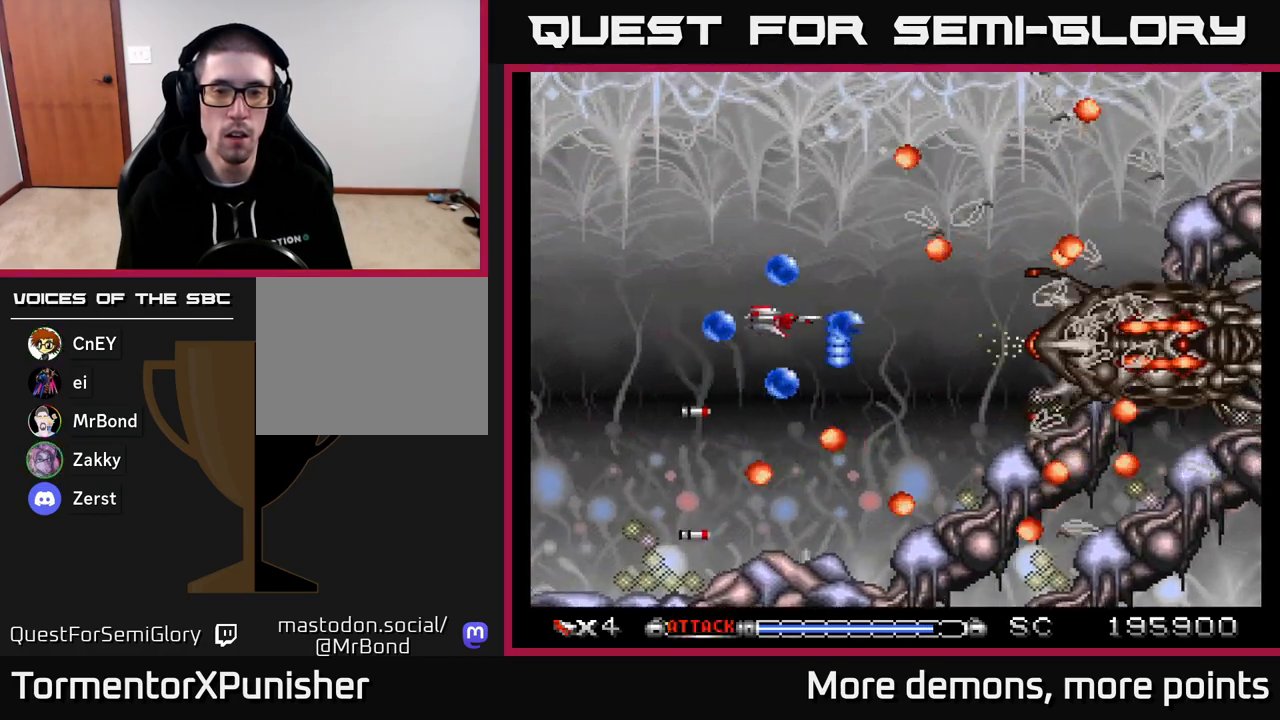
{"buttons": ["A", "DPAD_UP", "DPAD_LEFT"], "right_stick": "center", "events": [[33, "DPAD_RIGHT", "up"], [100, "DPAD_LEFT", "down"], [133, "DPAD_UP", "up"], [183, "R2", "down"], [300, "R2", "up"], [317, "DPAD_UP", "down"]]}
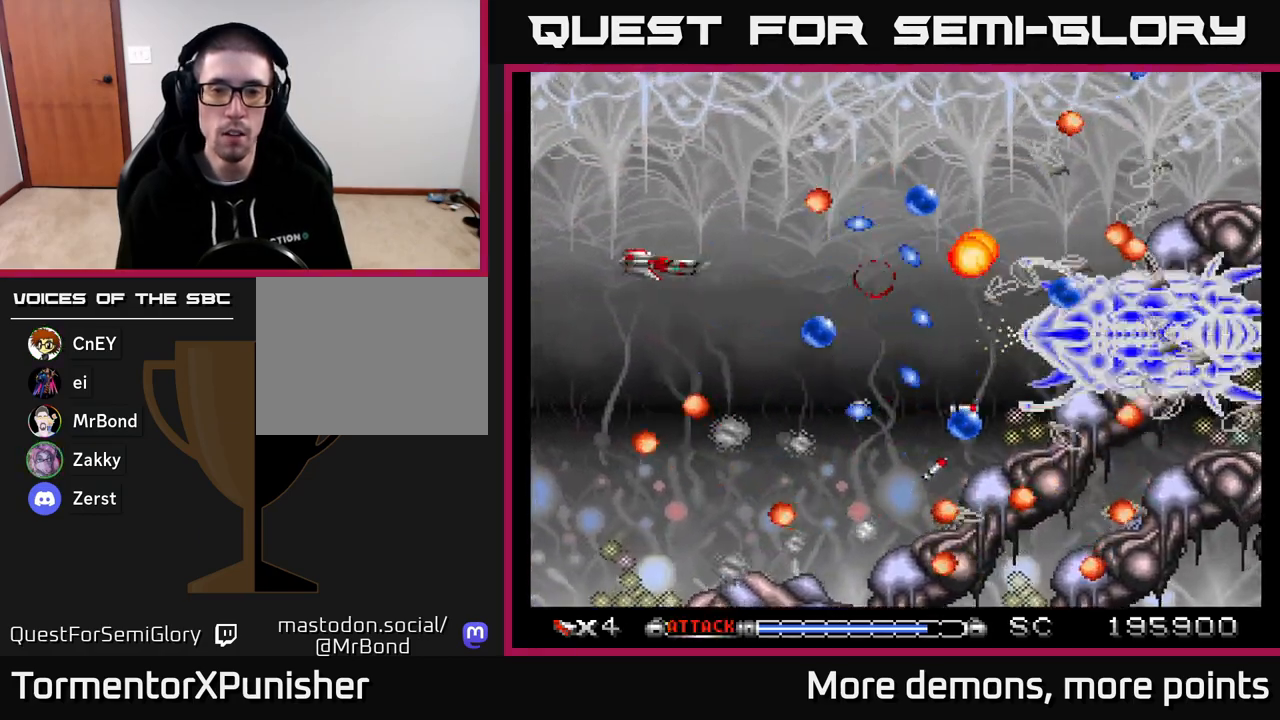
{"buttons": ["A", "DPAD_UP", "DPAD_RIGHT"], "right_stick": "center", "events": [[67, "DPAD_LEFT", "up"], [283, "DPAD_UP", "up"], [433, "DPAD_RIGHT", "down"], [433, "DPAD_UP", "down"]]}
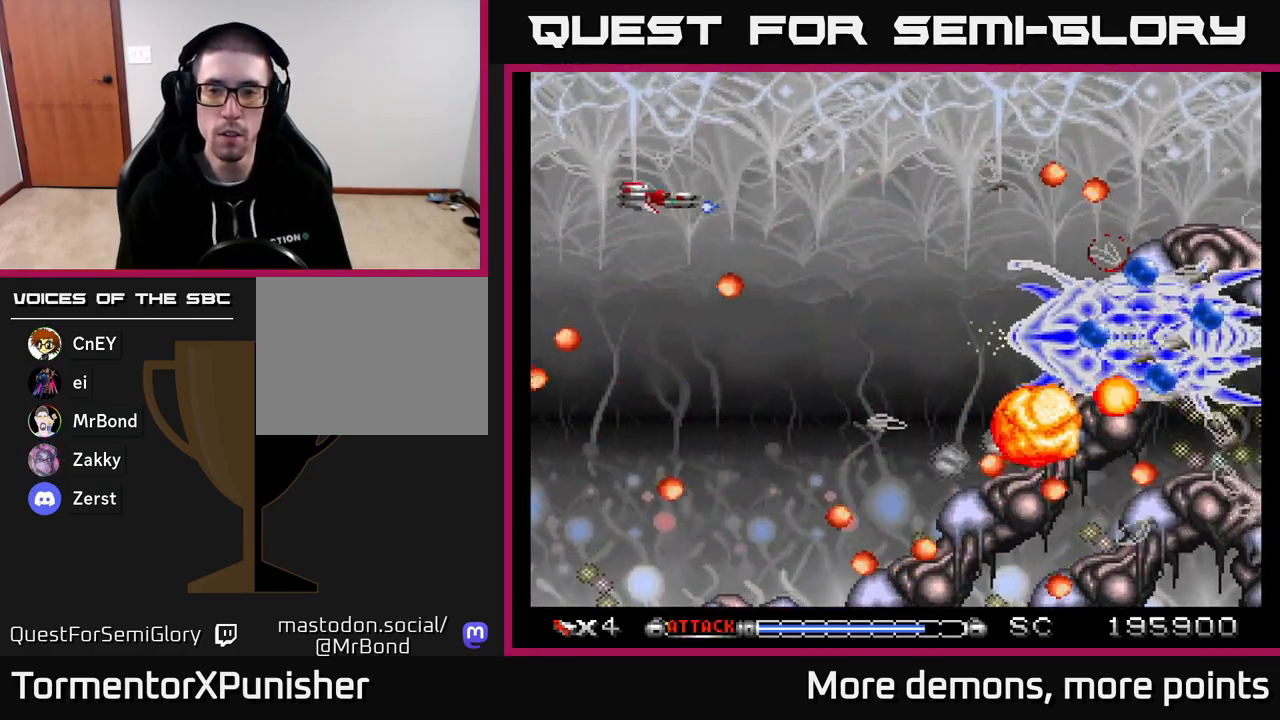
{"buttons": ["A", "DPAD_DOWN", "DPAD_RIGHT"], "right_stick": "center", "events": [[133, "DPAD_UP", "up"], [350, "DPAD_DOWN", "down"]]}
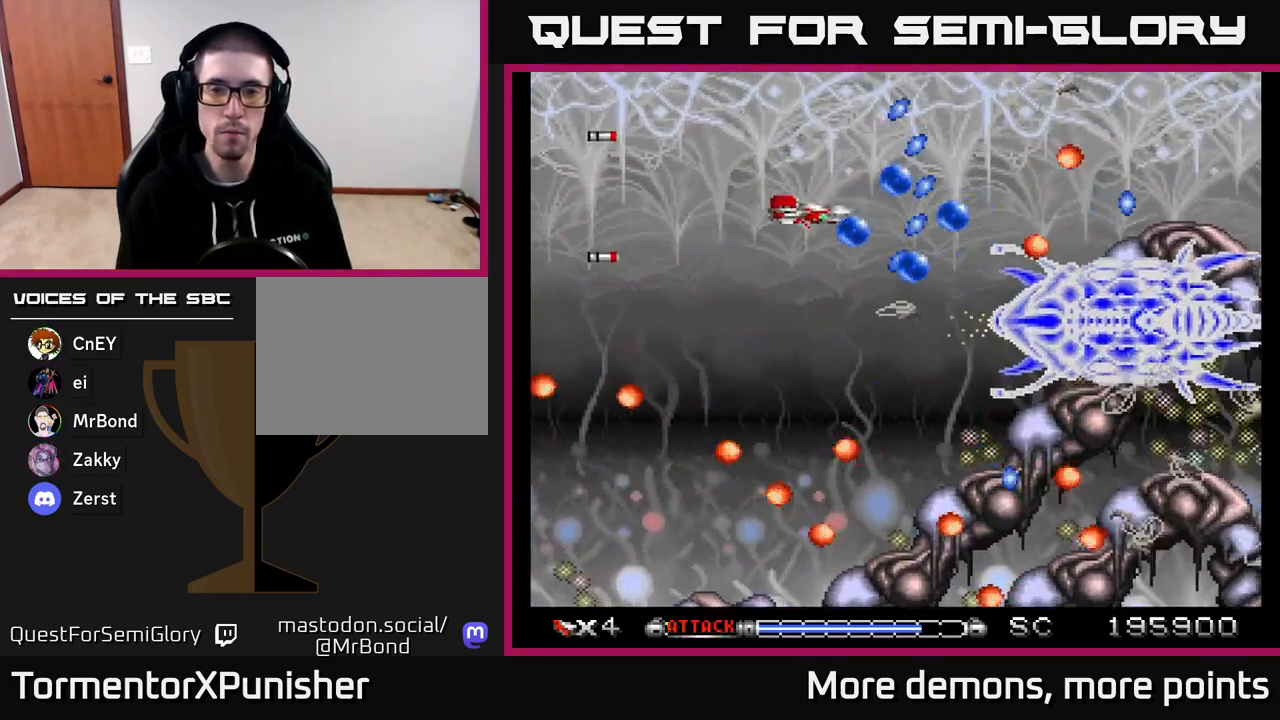
{"buttons": ["A", "DPAD_LEFT"], "right_stick": "center", "events": [[83, "DPAD_RIGHT", "up"], [167, "DPAD_LEFT", "down"], [217, "DPAD_DOWN", "up"], [350, "R2", "down"], [467, "R2", "up"]]}